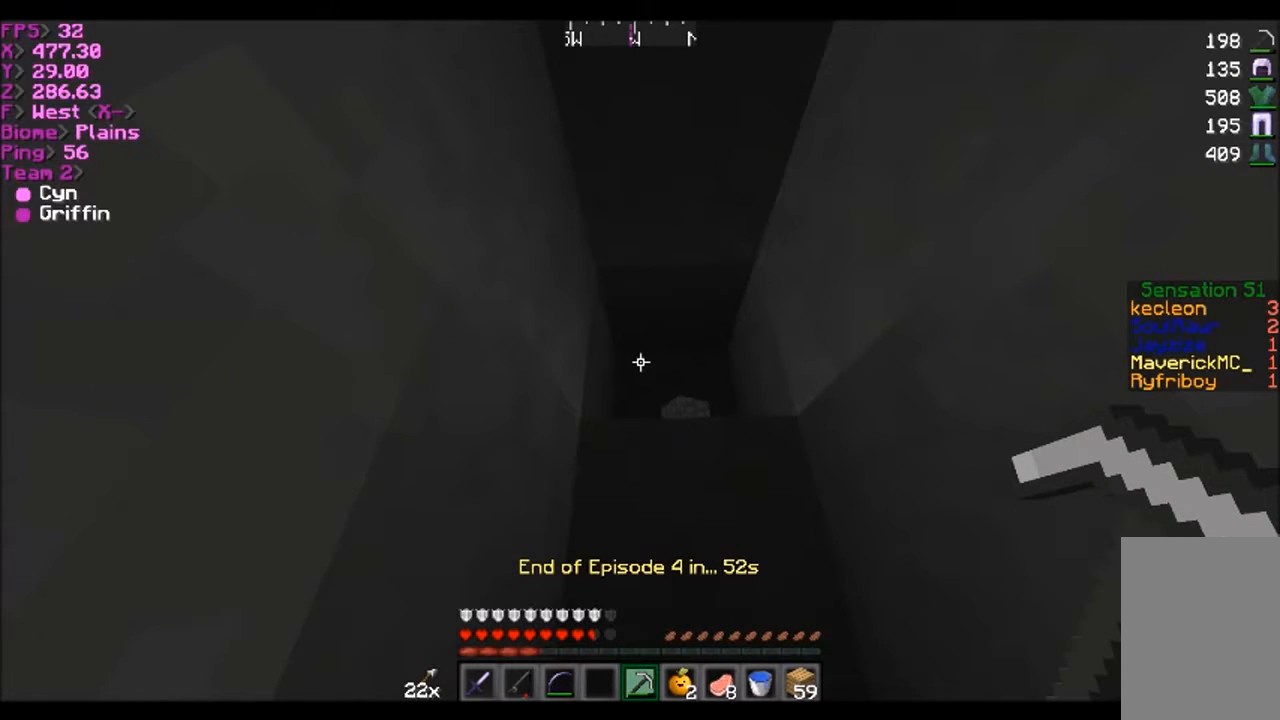
Gameplay with keyboard and mouse; each line is a JSON object with the keys and mouse buttons held at the frame after it. "events" lists presses ("down") and releases ("up") of "a", "d", "s", "w", "mouse_left" and "mouse_right" between this image and that frame as [ms after this image, input, new state], when the widget could be followed in between. "mouse_left", "mouse_right" = the "left", "right" buttons of the "mouse" list. No other keys are recorded. Fast repeated clicks can show as one long hold. Mouse movement is not recorded.
{"keys": [], "mouse": [], "events": []}
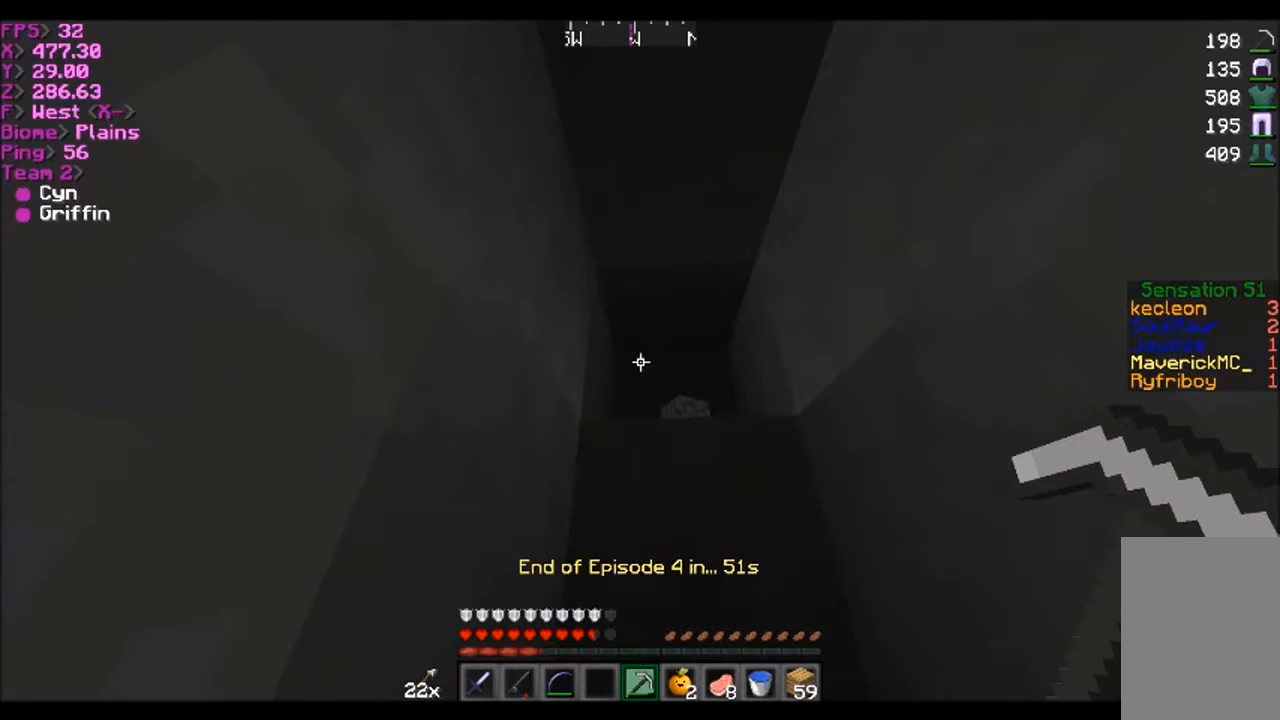
{"keys": ["w"], "mouse": [], "events": [[334, "w", "down"]]}
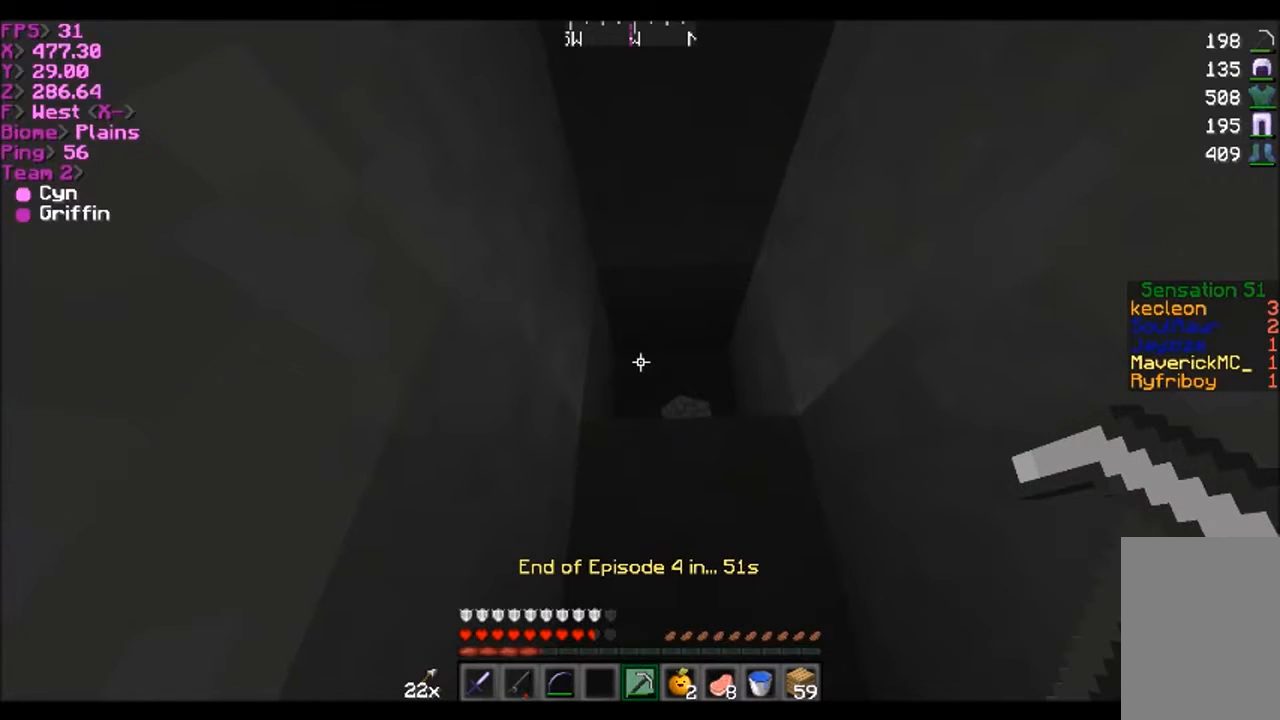
{"keys": [], "mouse": [], "events": [[267, "w", "up"]]}
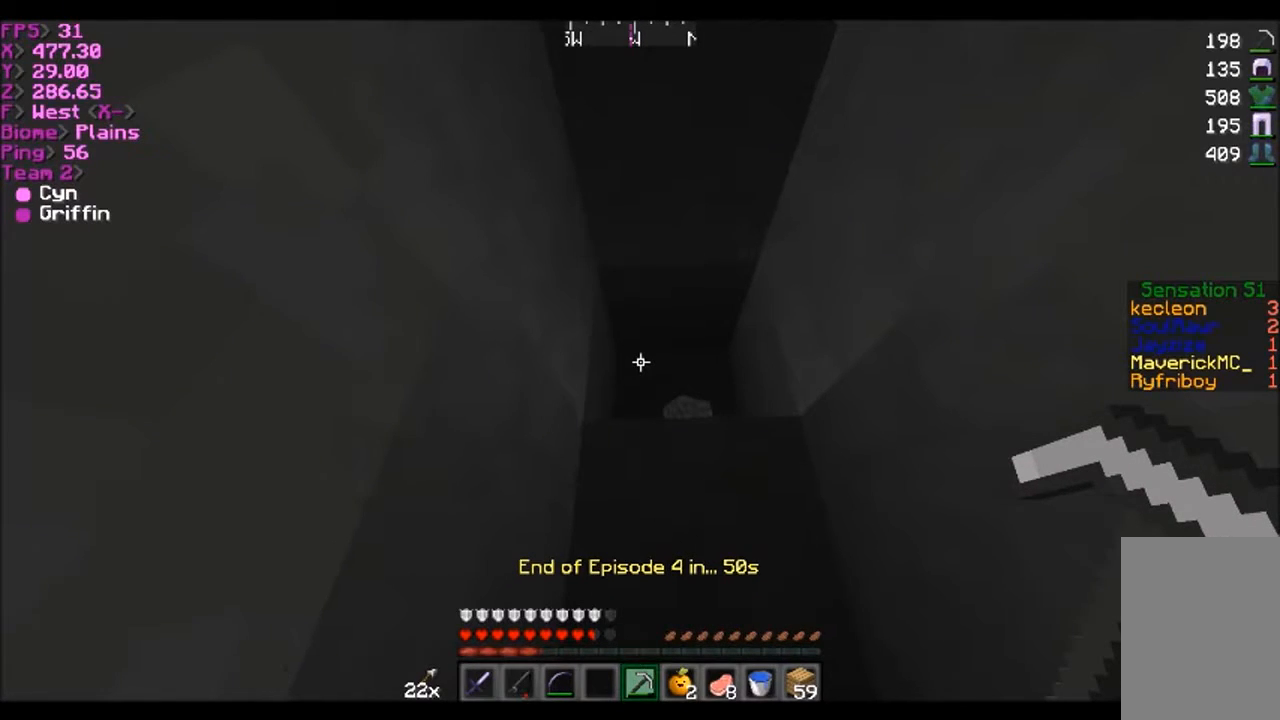
{"keys": [], "mouse": [], "events": []}
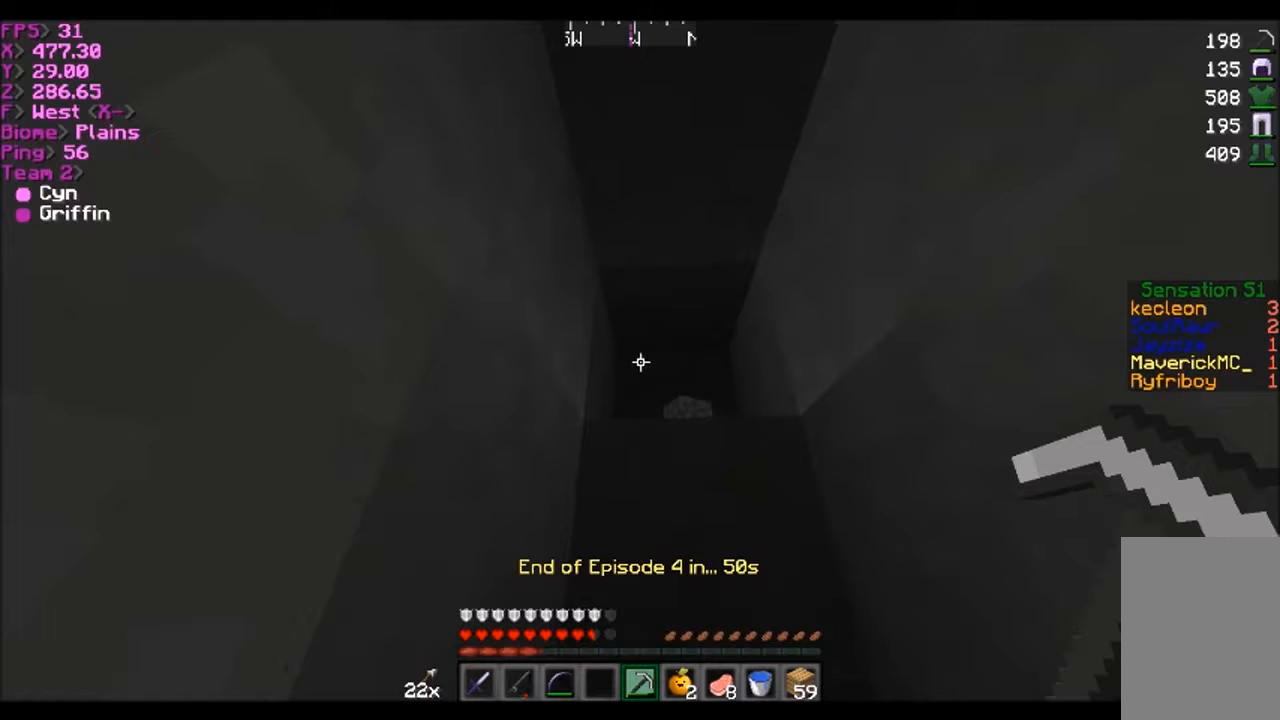
{"keys": [], "mouse": [], "events": []}
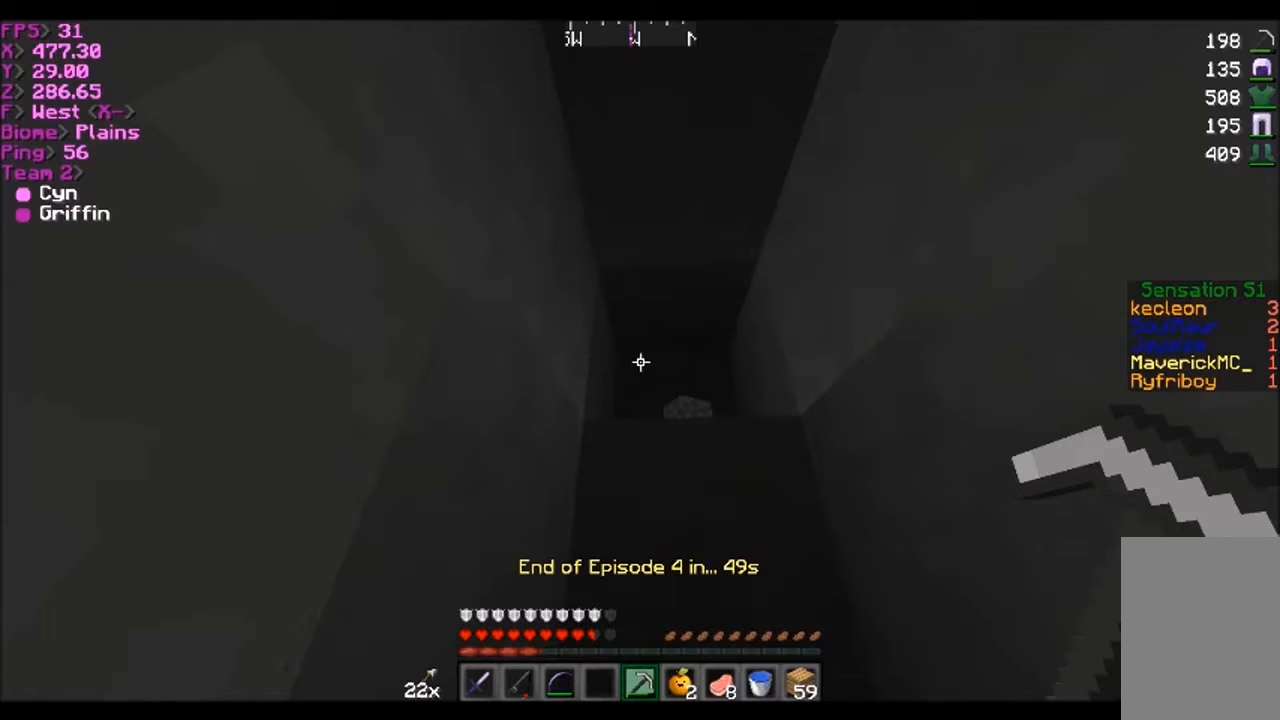
{"keys": [], "mouse": [], "events": []}
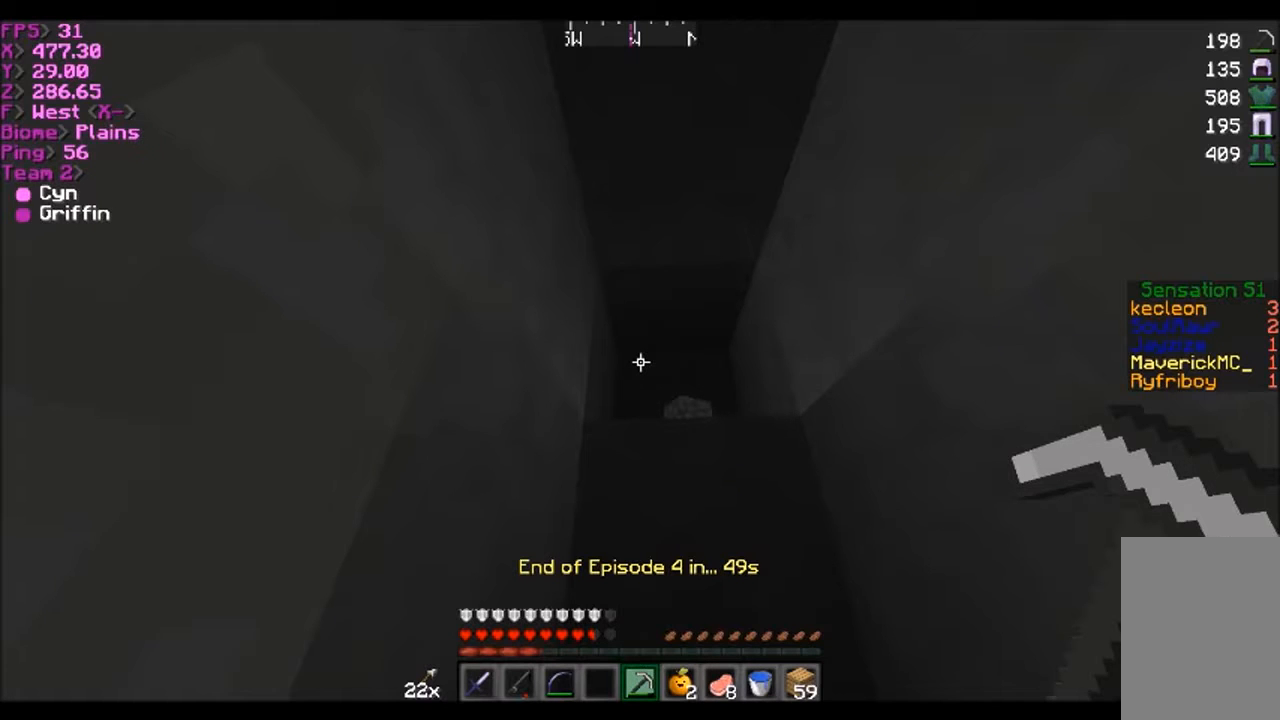
{"keys": [], "mouse": ["left"], "events": [[400, "mouse_left", "down"]]}
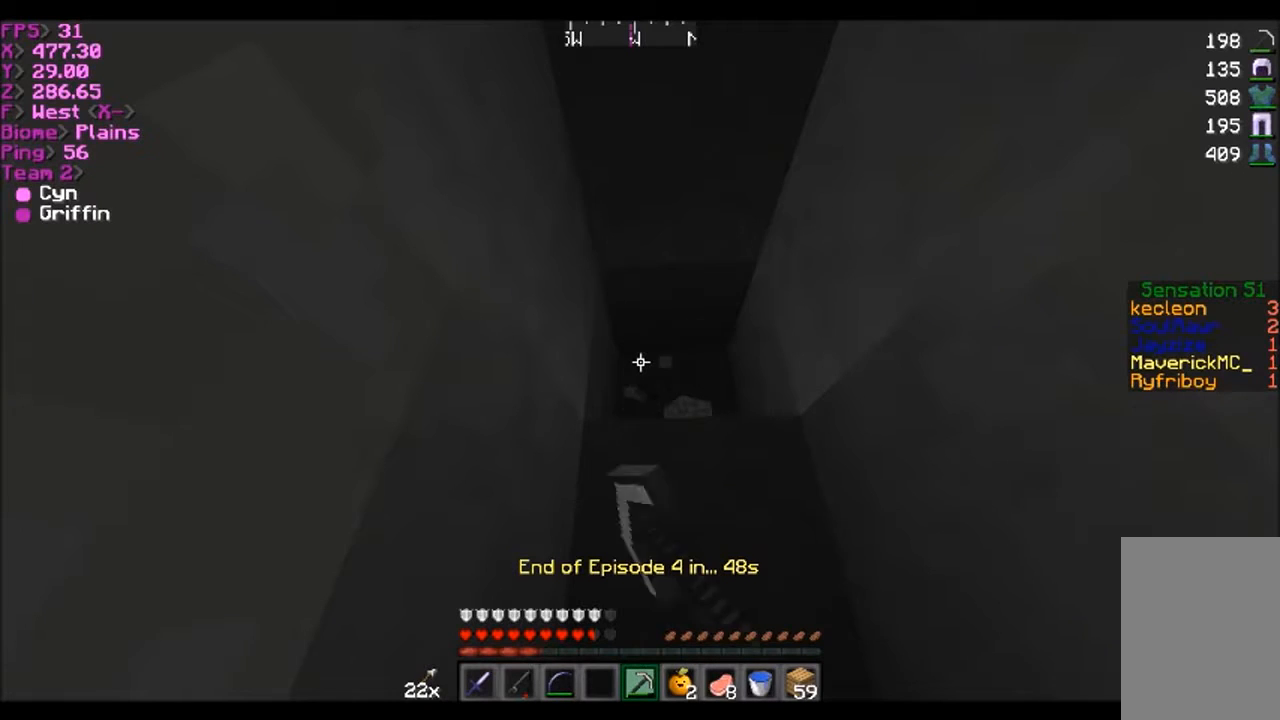
{"keys": ["w"], "mouse": ["left"], "events": [[67, "a", "down"], [100, "a", "up"], [434, "w", "down"]]}
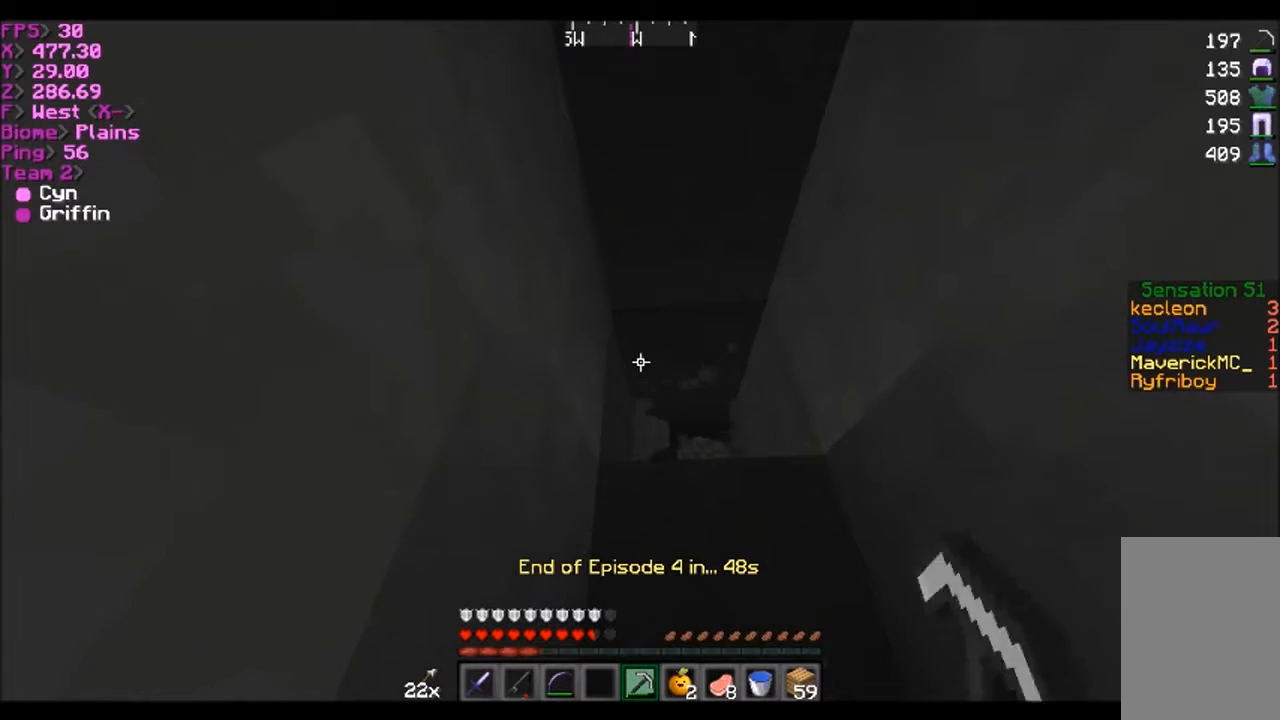
{"keys": ["w"], "mouse": ["left"], "events": []}
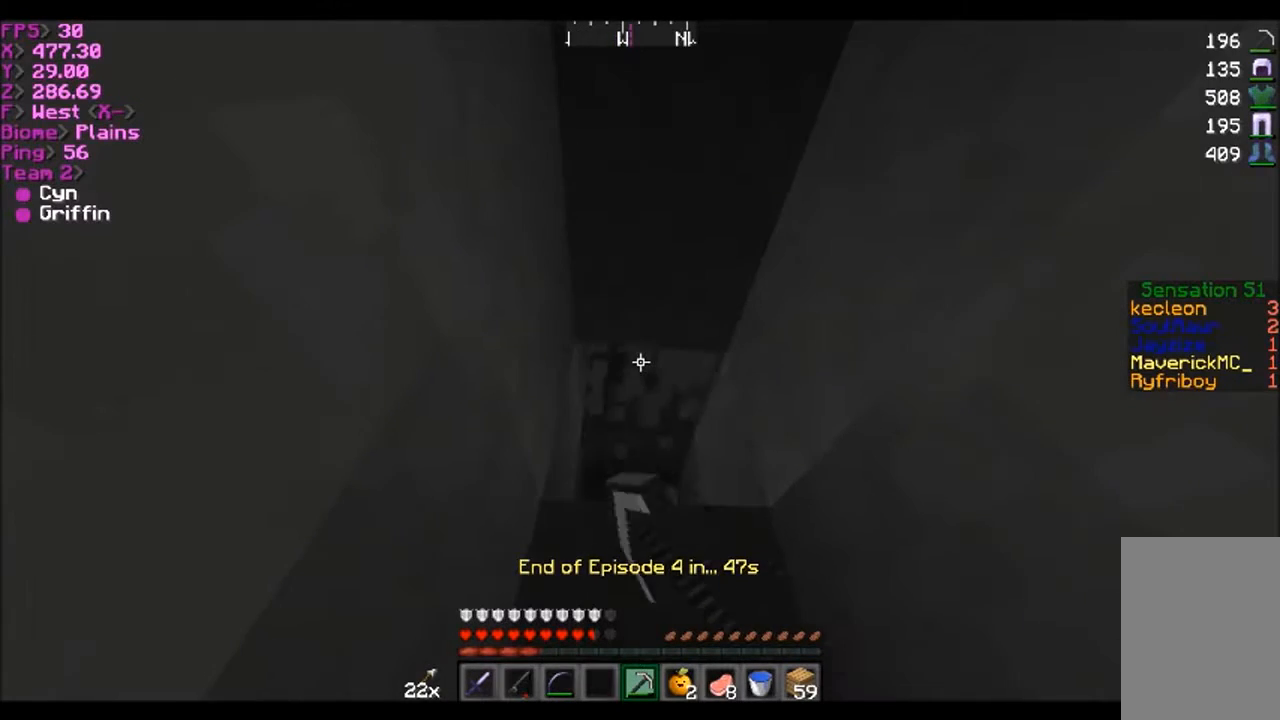
{"keys": ["w"], "mouse": ["left"], "events": []}
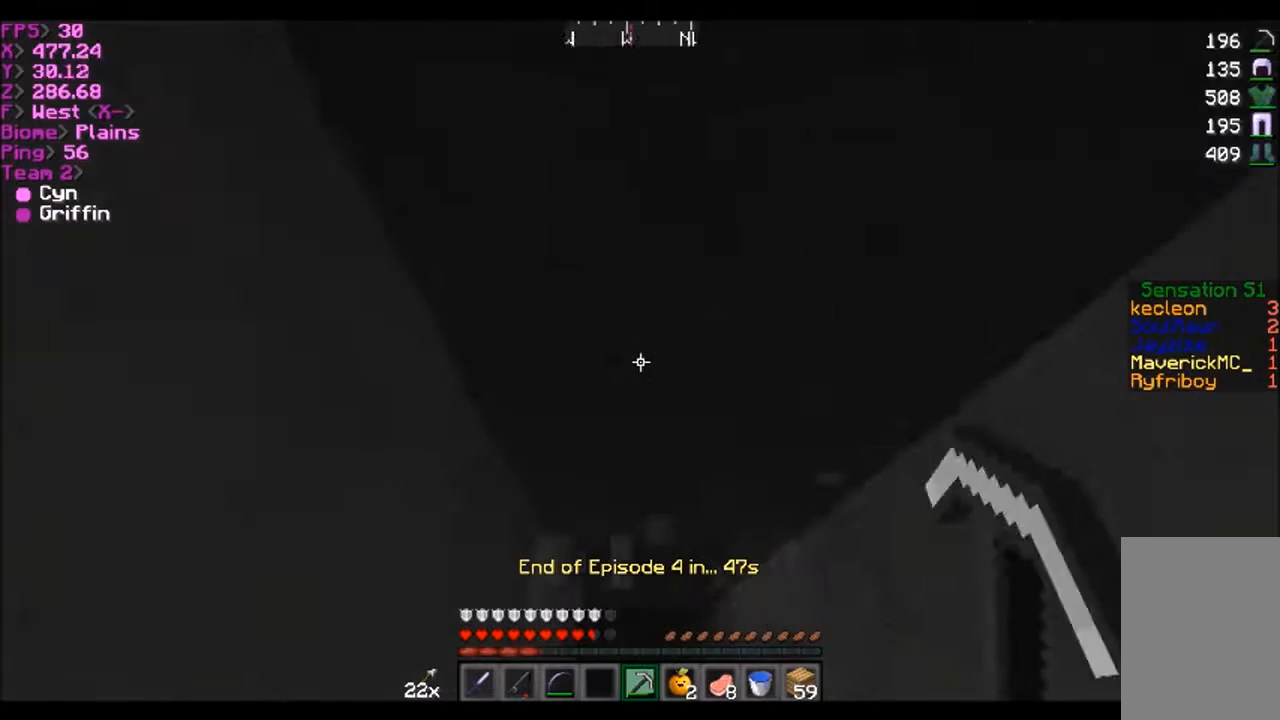
{"keys": ["w"], "mouse": ["left"], "events": []}
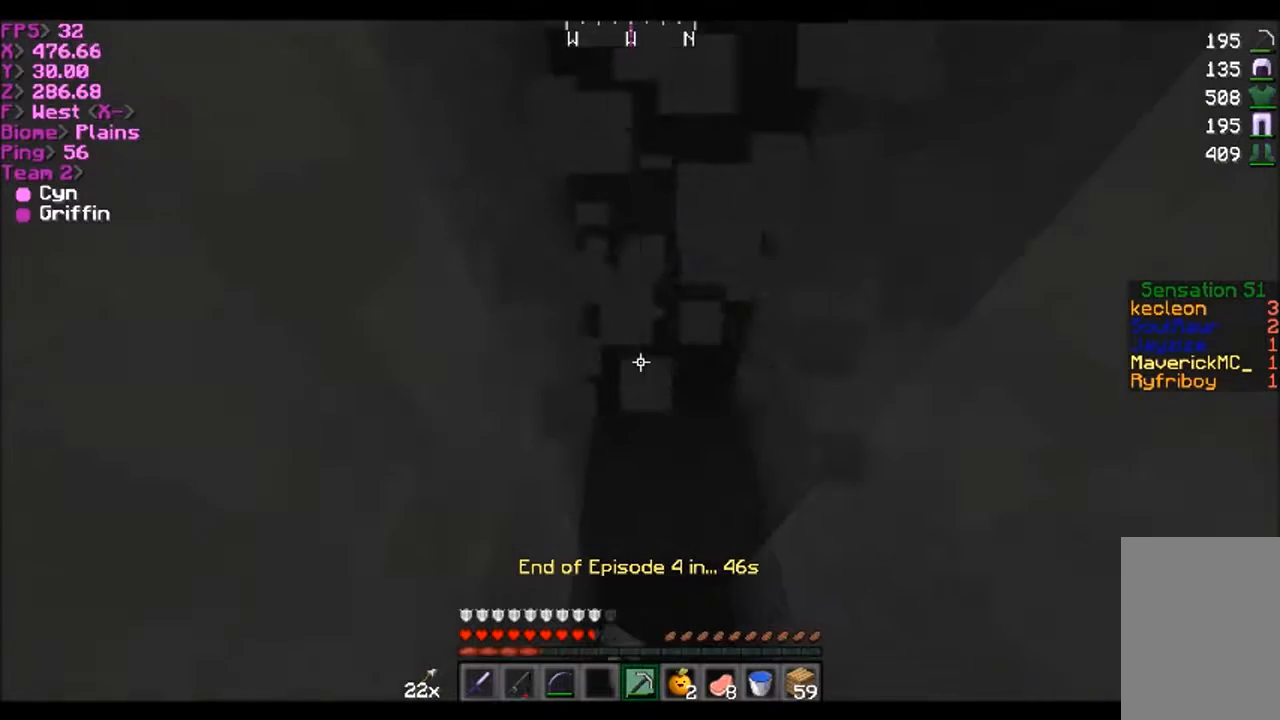
{"keys": ["w"], "mouse": ["left"], "events": []}
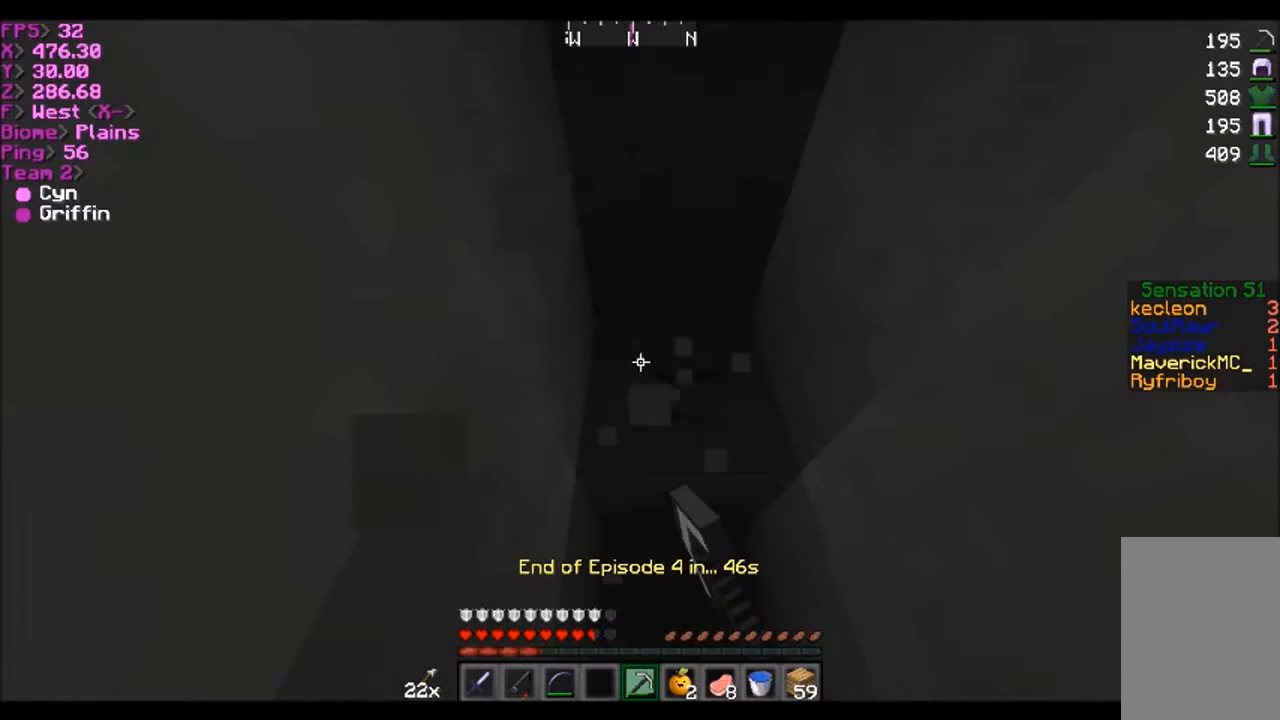
{"keys": ["w"], "mouse": ["left"], "events": []}
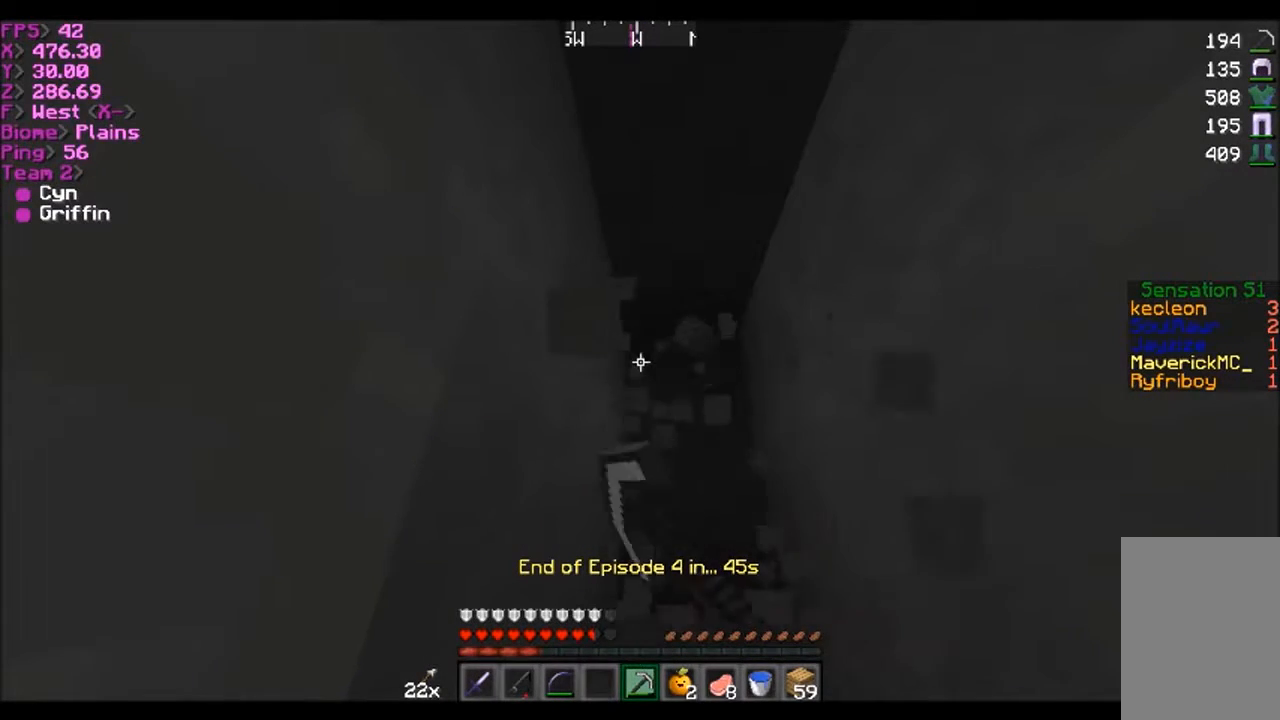
{"keys": ["w"], "mouse": ["left"], "events": []}
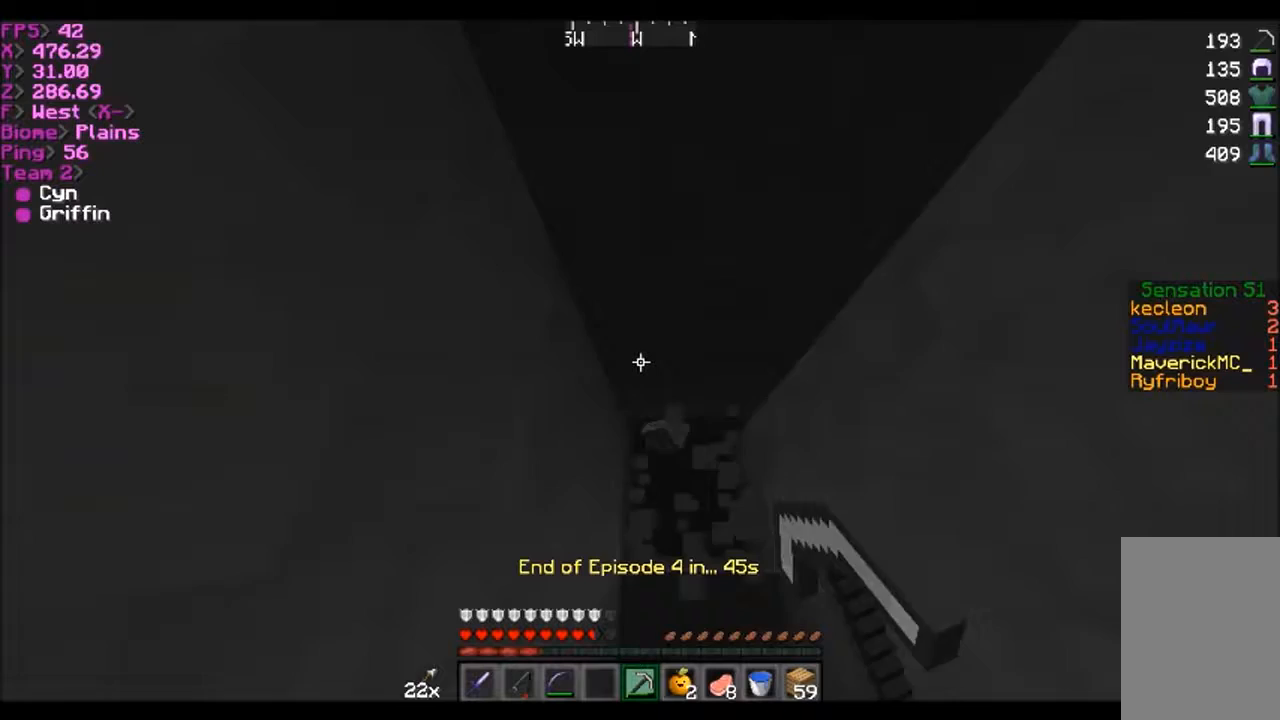
{"keys": ["w"], "mouse": ["left"], "events": []}
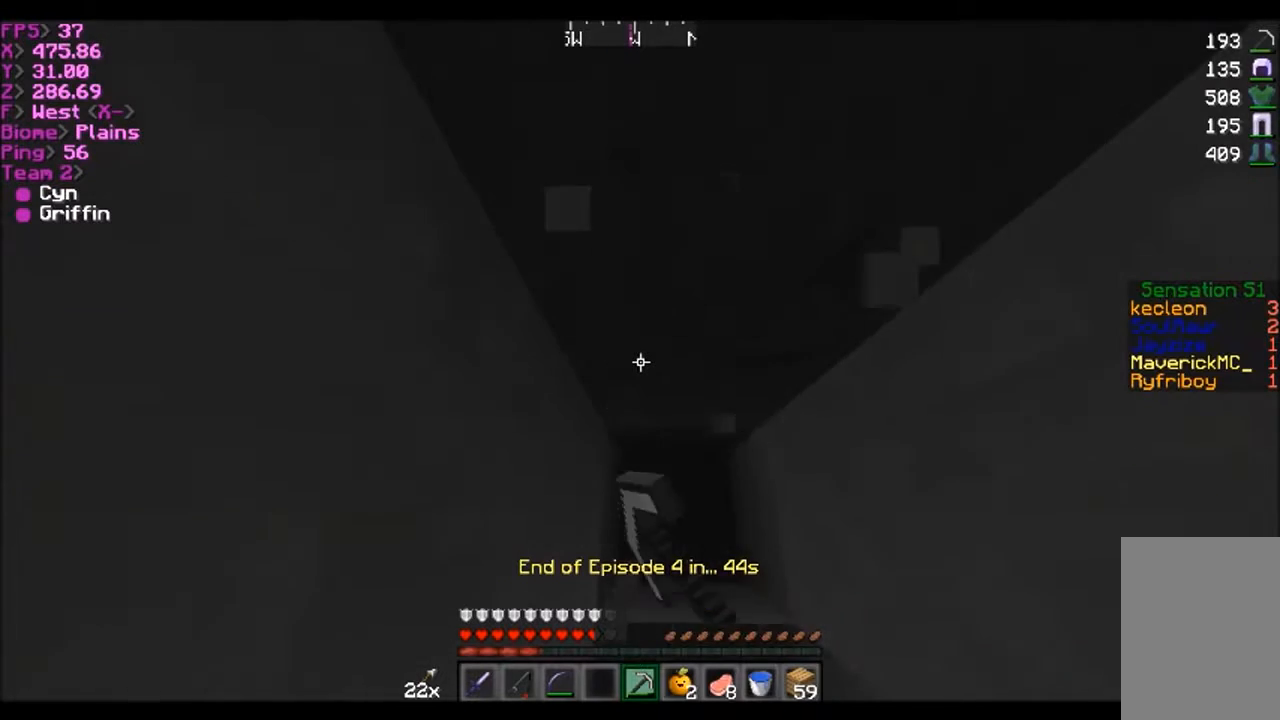
{"keys": ["w"], "mouse": ["left"], "events": []}
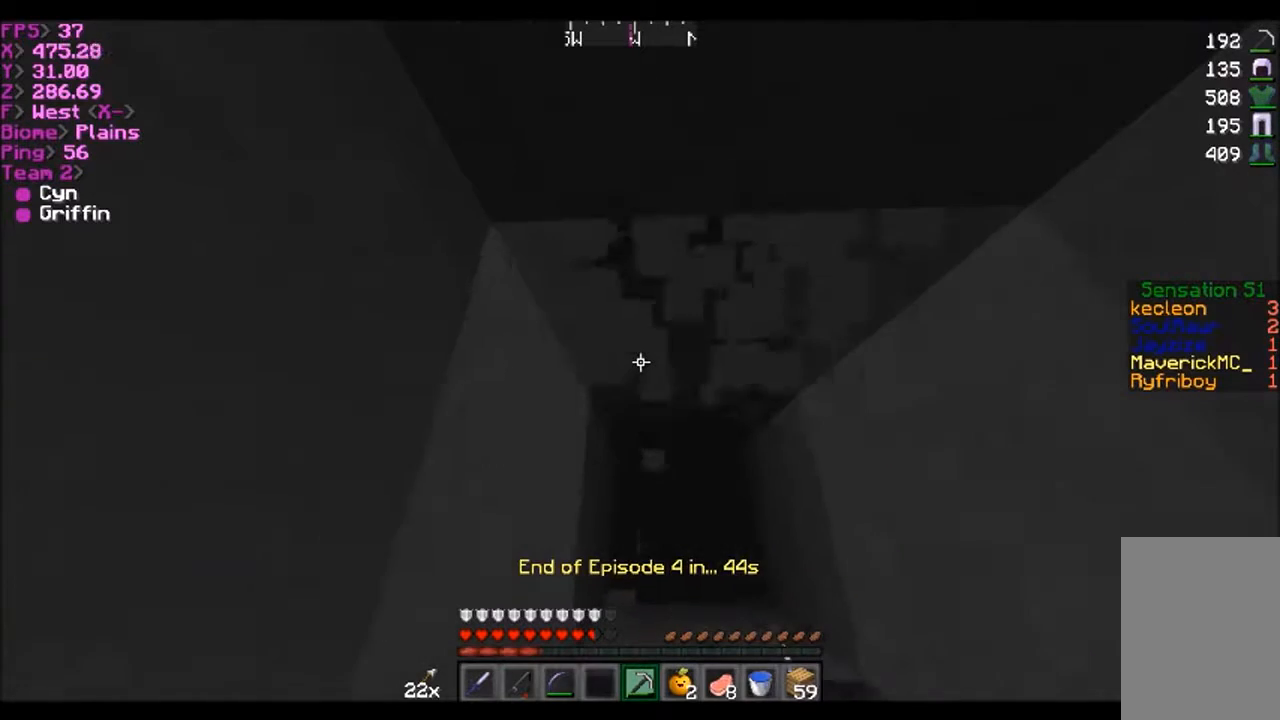
{"keys": ["w"], "mouse": ["left"], "events": []}
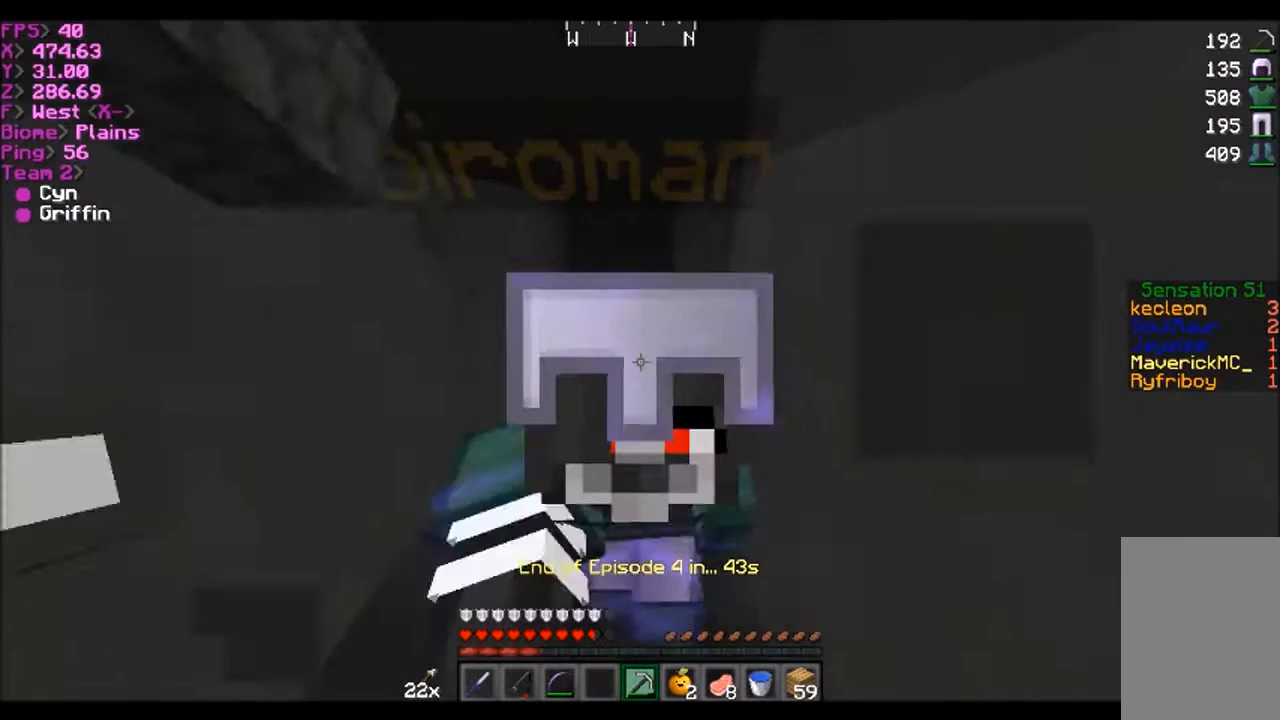
{"keys": ["w"], "mouse": ["left"], "events": []}
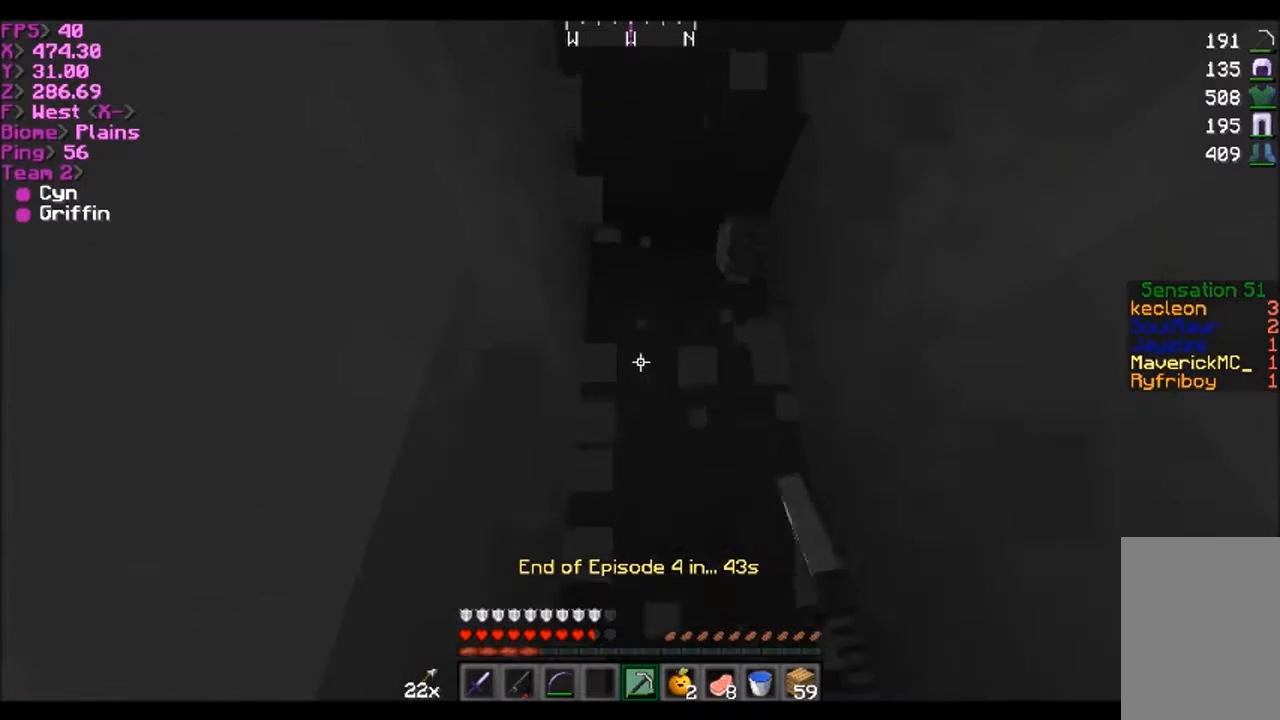
{"keys": ["w"], "mouse": ["left"], "events": []}
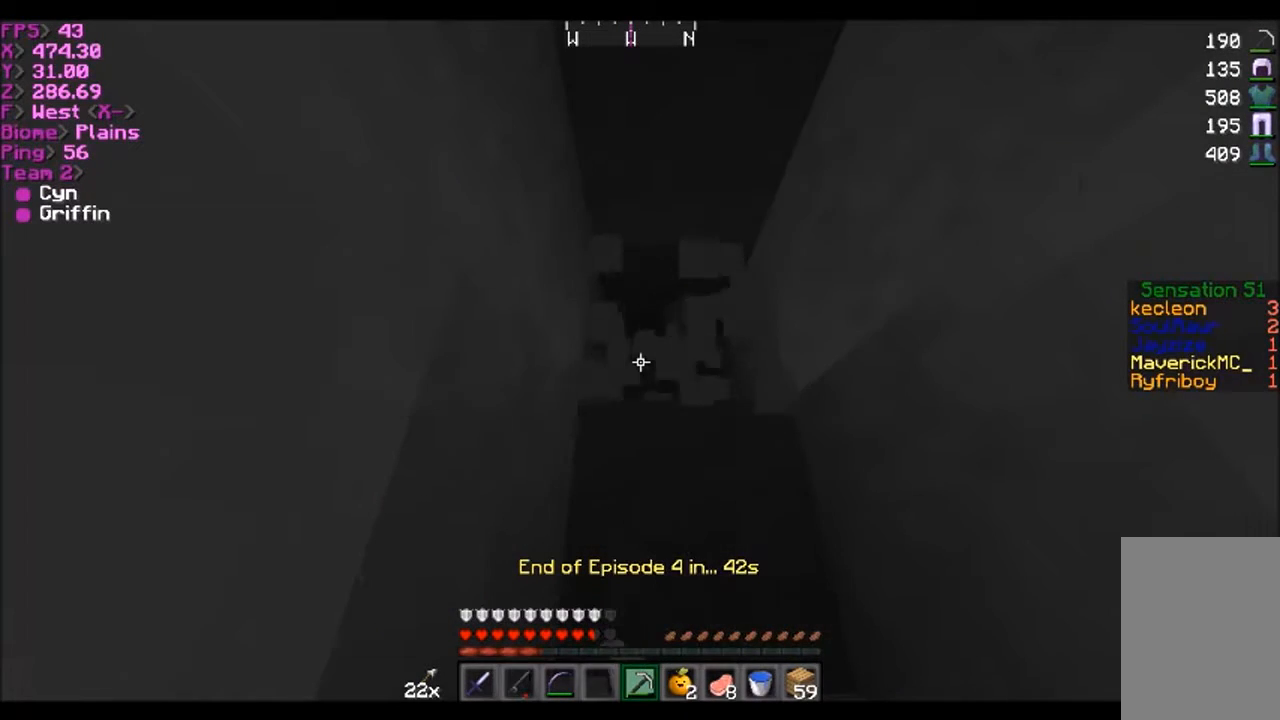
{"keys": [], "mouse": ["left"], "events": [[367, "w", "up"]]}
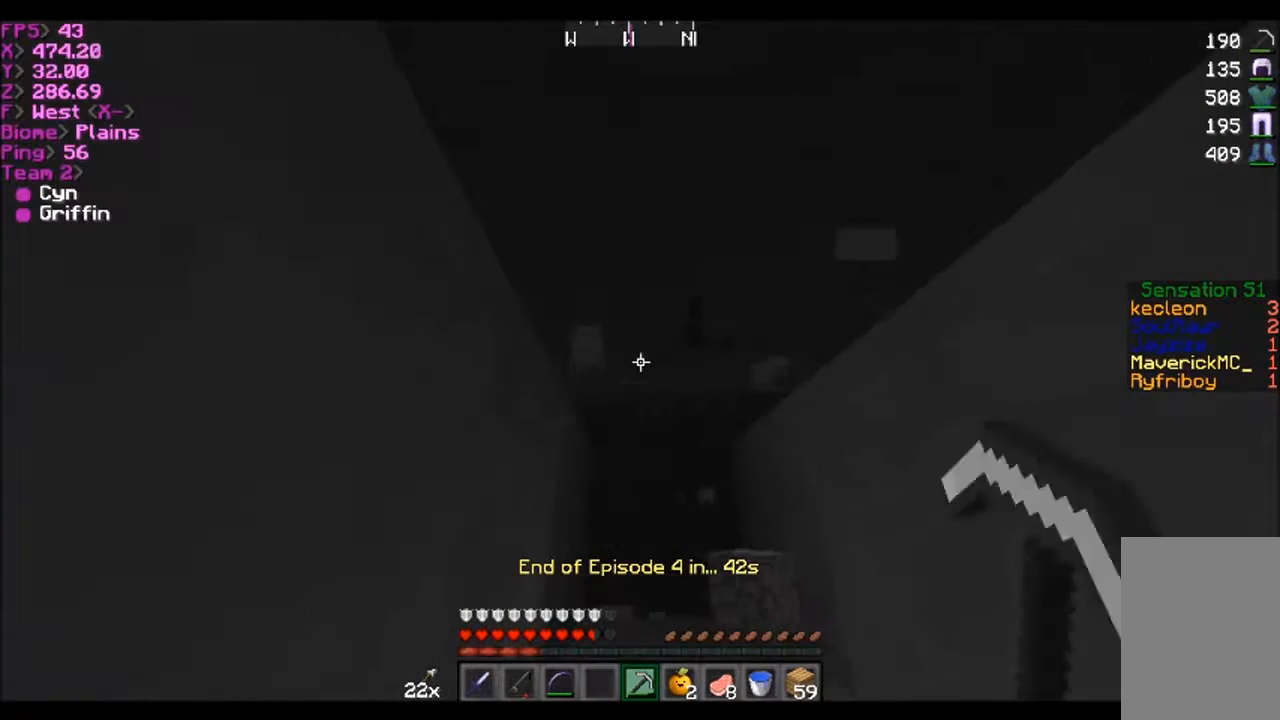
{"keys": ["w"], "mouse": ["left"], "events": [[33, "w", "down"]]}
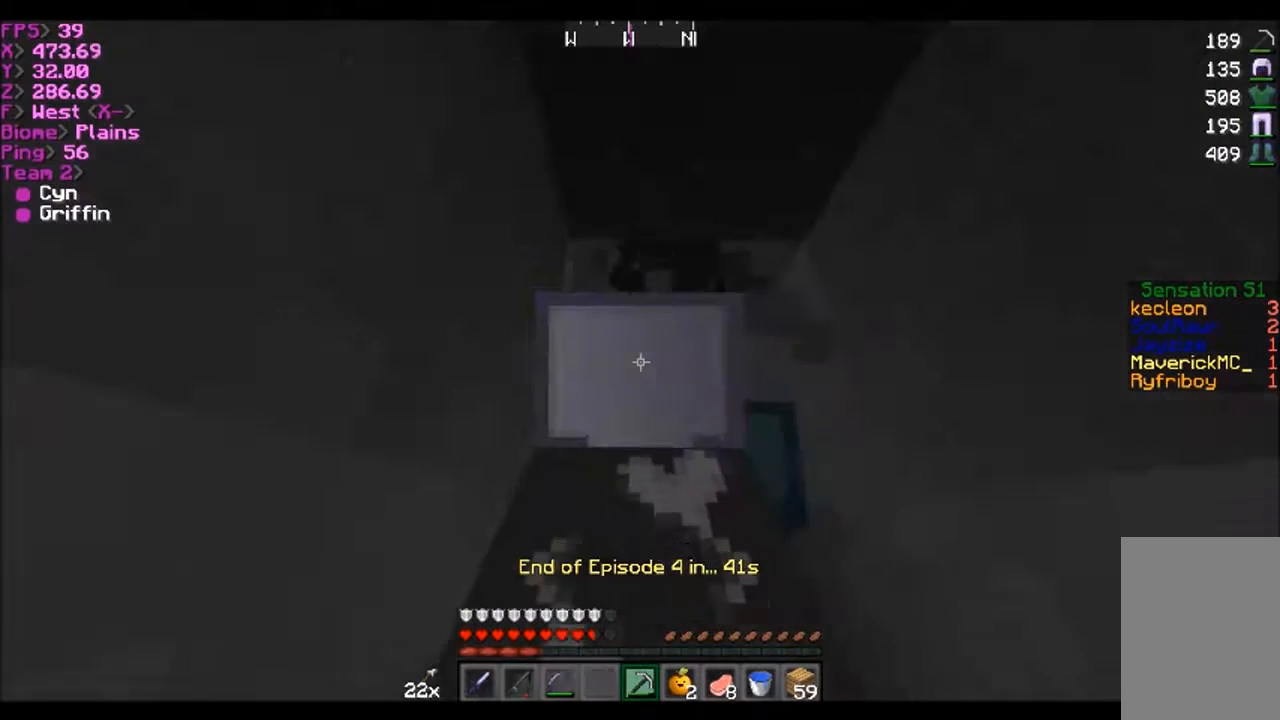
{"keys": ["w"], "mouse": ["left"], "events": []}
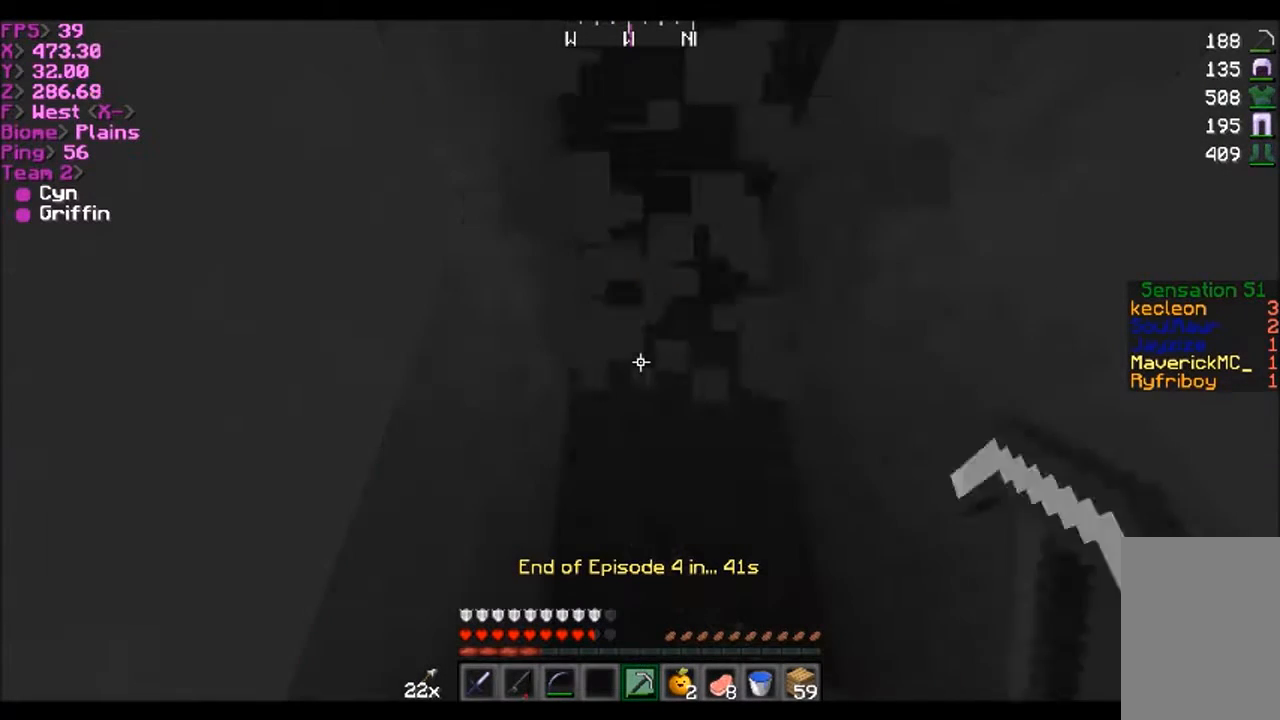
{"keys": ["w"], "mouse": ["left"], "events": []}
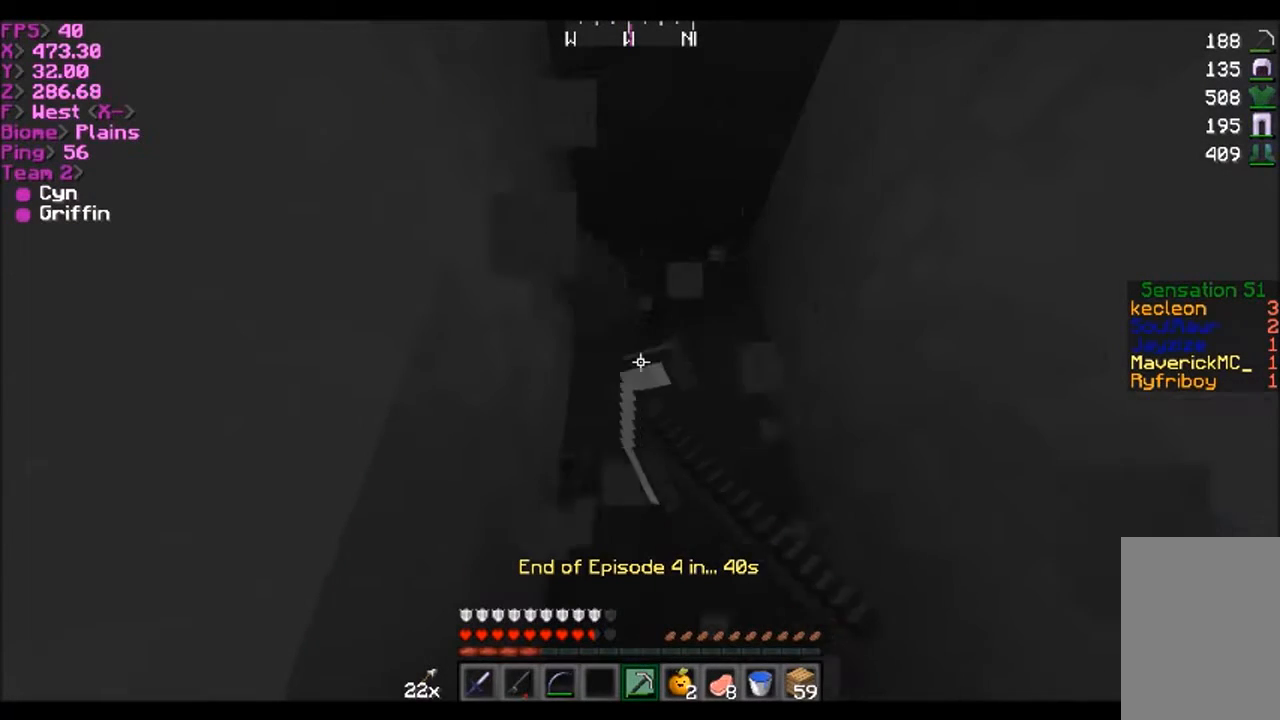
{"keys": ["w"], "mouse": ["left"], "events": []}
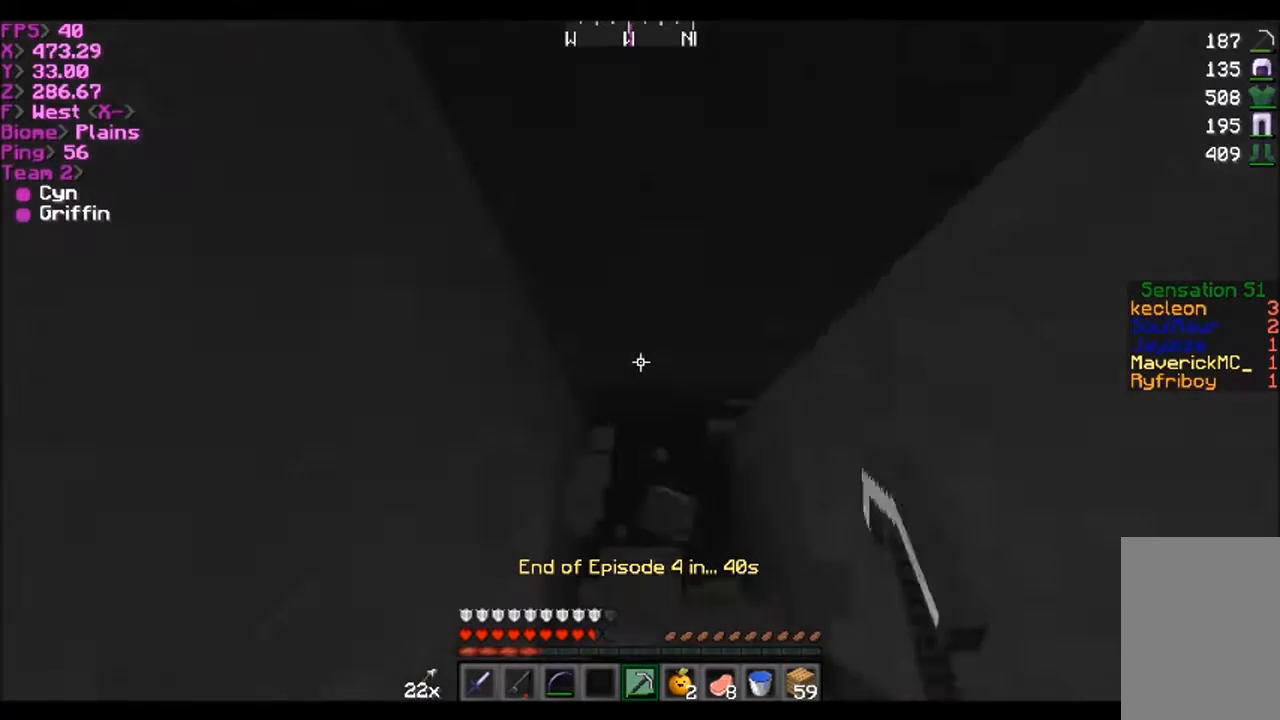
{"keys": ["w"], "mouse": ["left"], "events": [[200, "w", "up"], [367, "w", "down"]]}
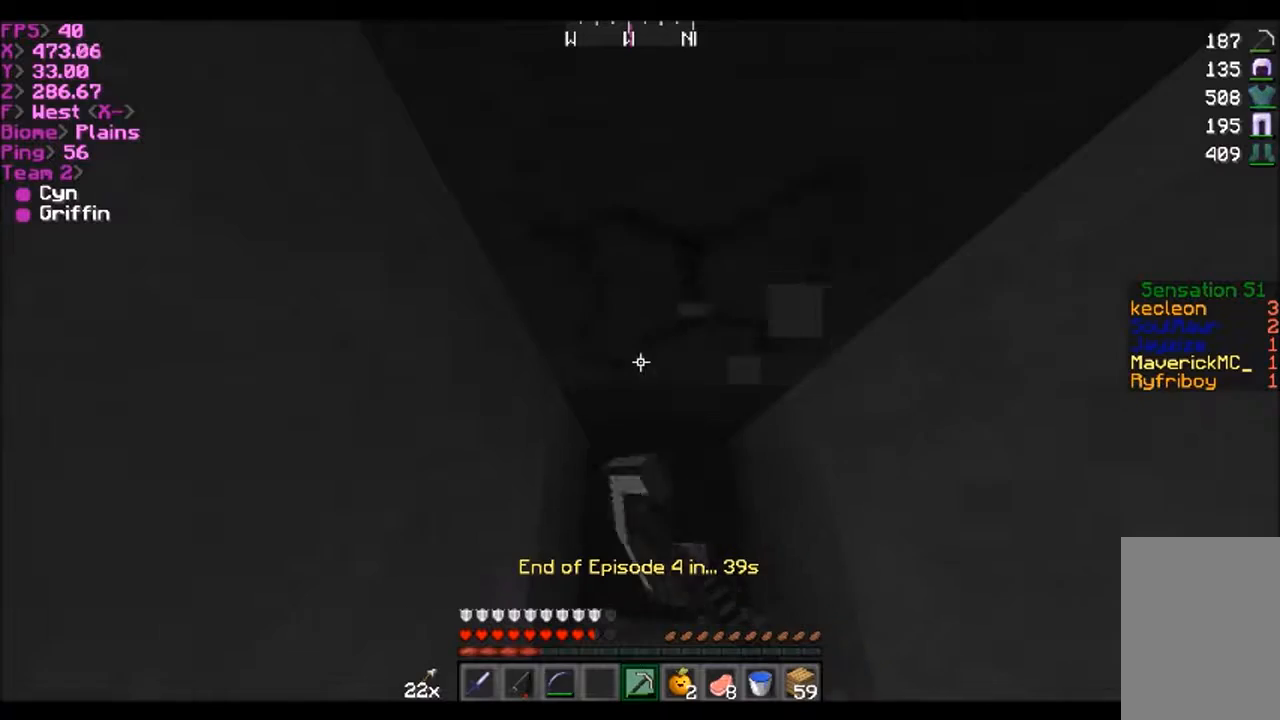
{"keys": ["w"], "mouse": ["left"], "events": []}
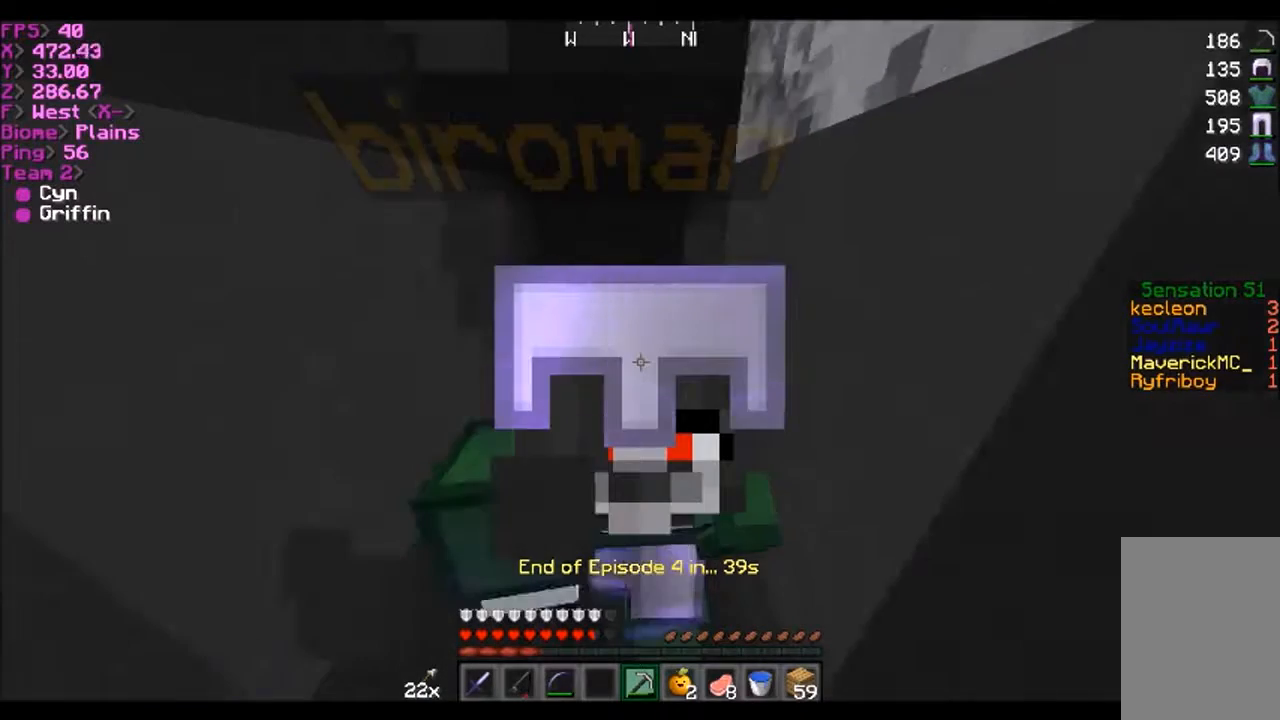
{"keys": ["w"], "mouse": ["left"], "events": []}
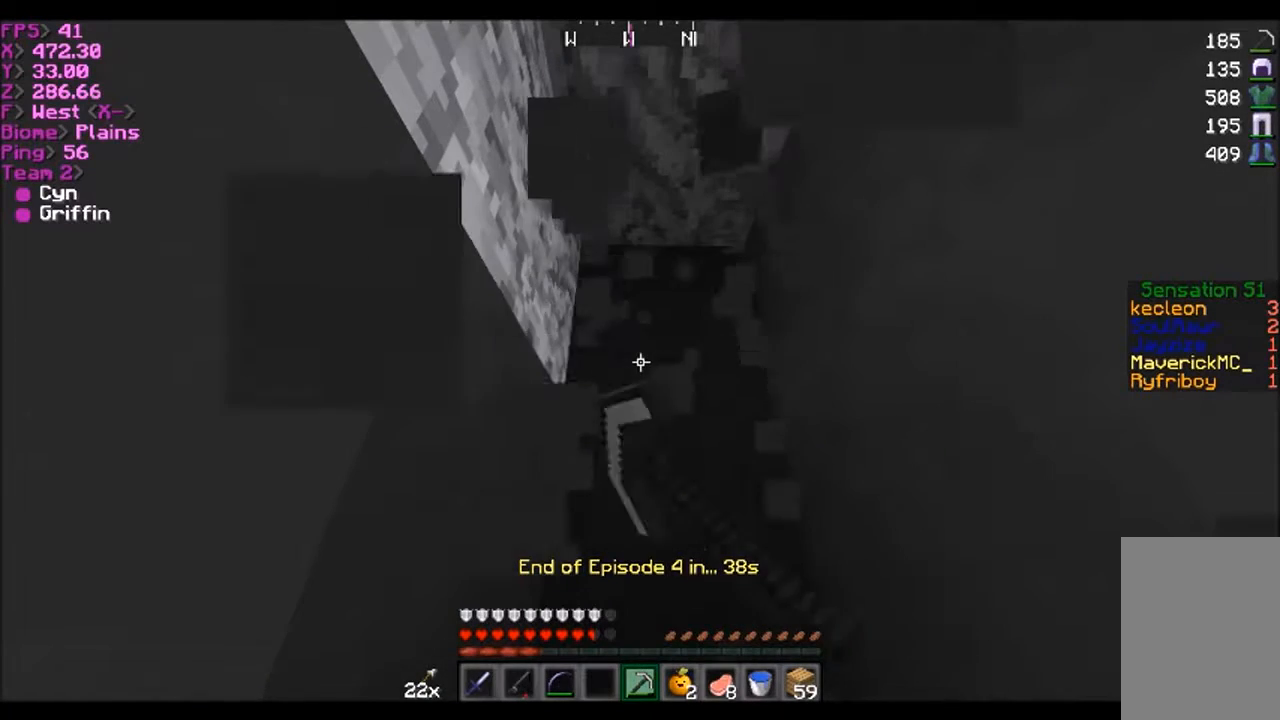
{"keys": ["w"], "mouse": ["left"], "events": []}
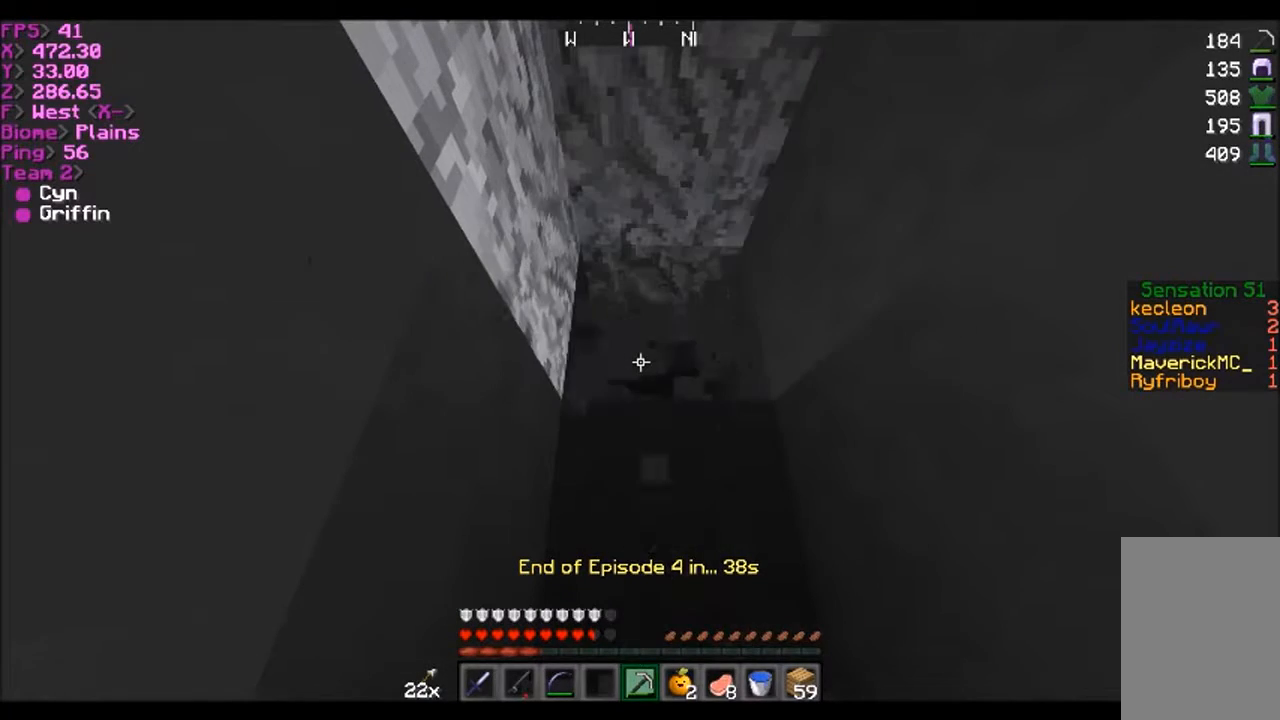
{"keys": [], "mouse": [], "events": [[33, "w", "up"], [133, "s", "down"], [200, "mouse_left", "up"], [200, "s", "up"]]}
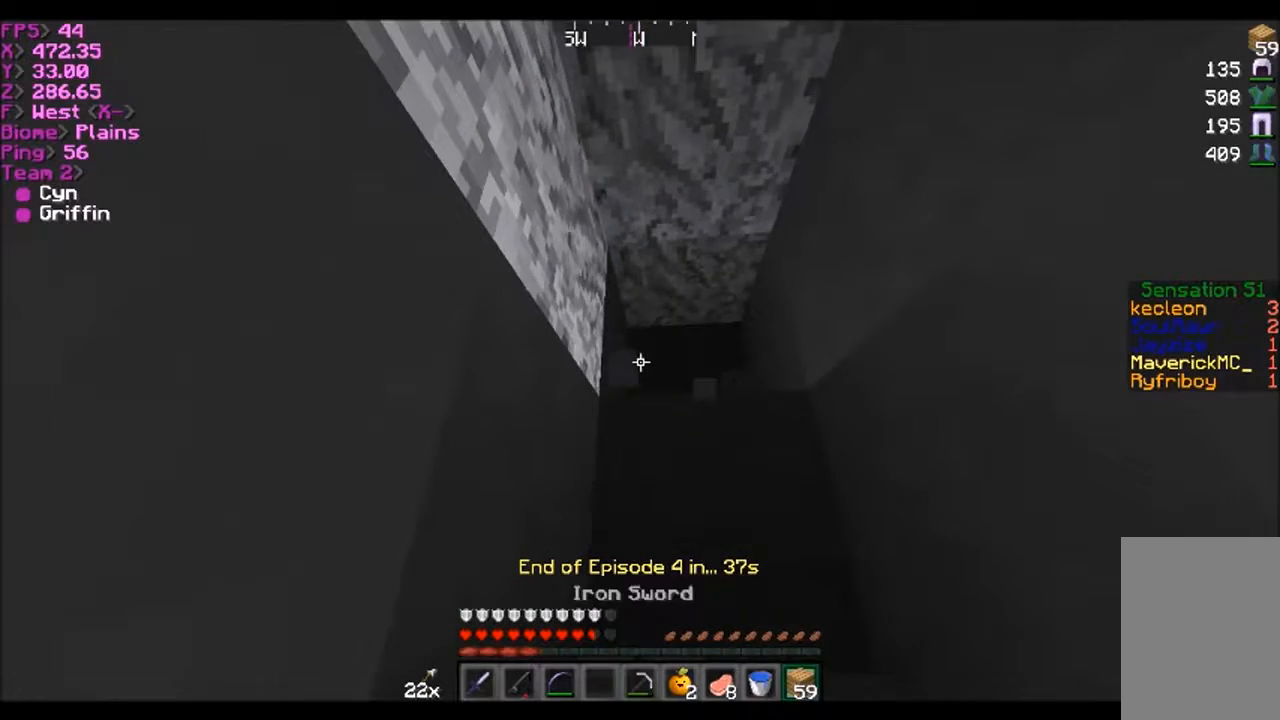
{"keys": ["s"], "mouse": ["right"], "events": [[100, "mouse_right", "down"], [134, "mouse_right", "up"], [134, "s", "down"], [300, "mouse_right", "down"], [367, "mouse_right", "up"], [434, "mouse_right", "down"]]}